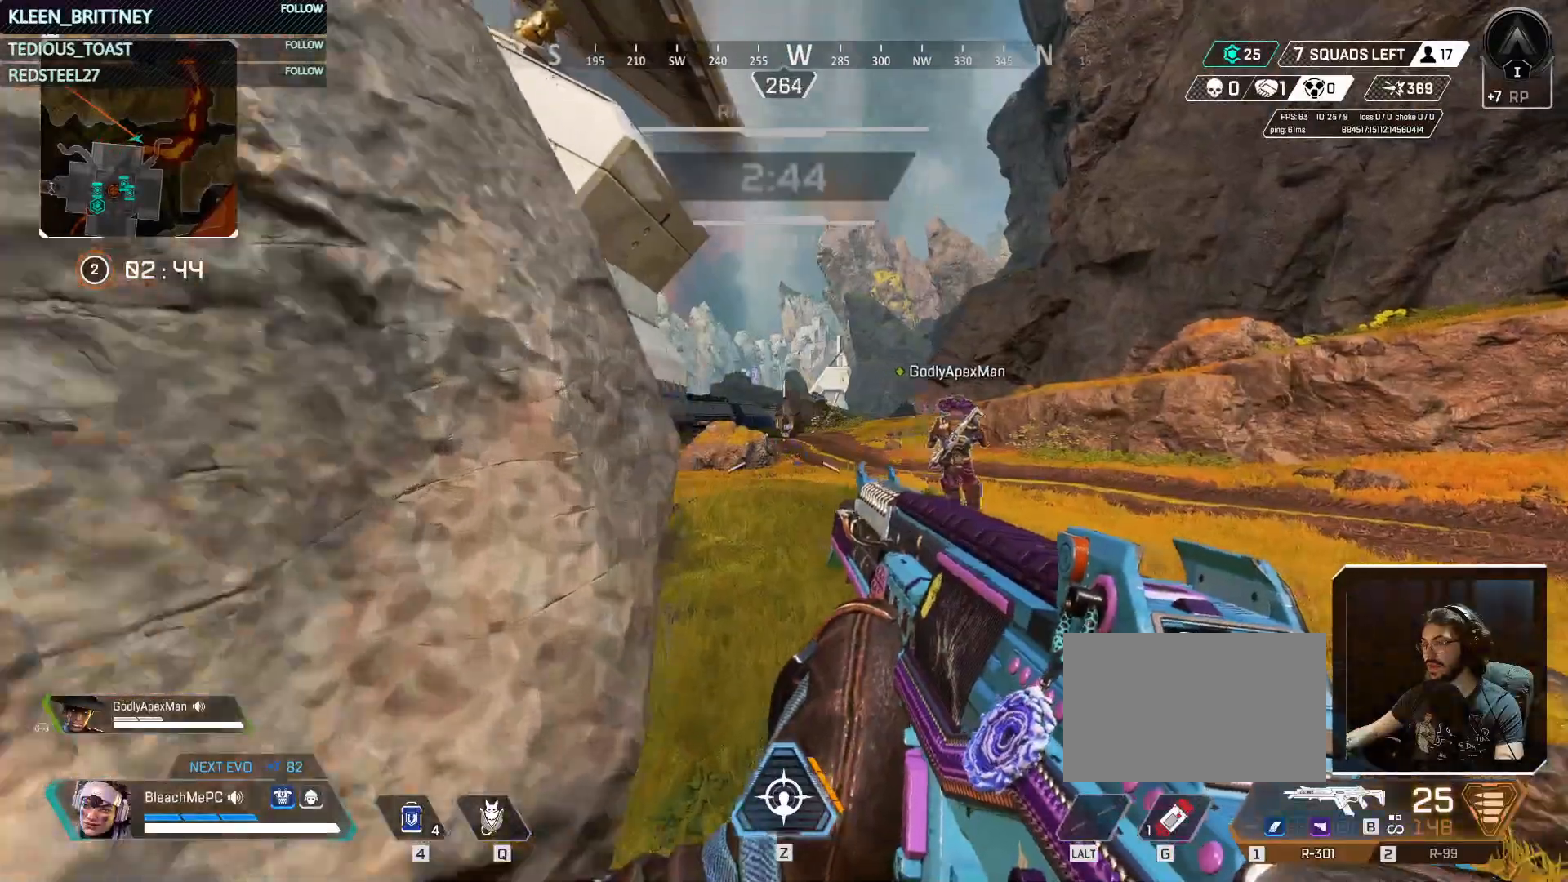
Gameplay with keyboard and mouse; each line is a JSON object with the keys and mouse buttons held at the frame after it. "events" lists presses ("down") and releases ("up") of "1", "2", "3", "4", "5", "a", "alt", "c", "caps_lock", "ctrl", "d", "e", "f", "g", "q", "r", "s", "shift", "space", "t", "tab", "v", "w", "x", "z", "mouse_left", "mouse_wheel" and "mouse_right" between this image and that frame as [ms after this image, input, new state], when the widget could be followed in between. "mouse_left", "mouse_wheel", "mouse_right" = the "left", "wheel", "right" buttons of the "mouse" list. No other keys are recorded. "wheel" means that the mouse wheel is clicked or scrolled. Not read: mouse_move.
{"keys": ["t"], "mouse": [], "events": [[250, "w", "up"]]}
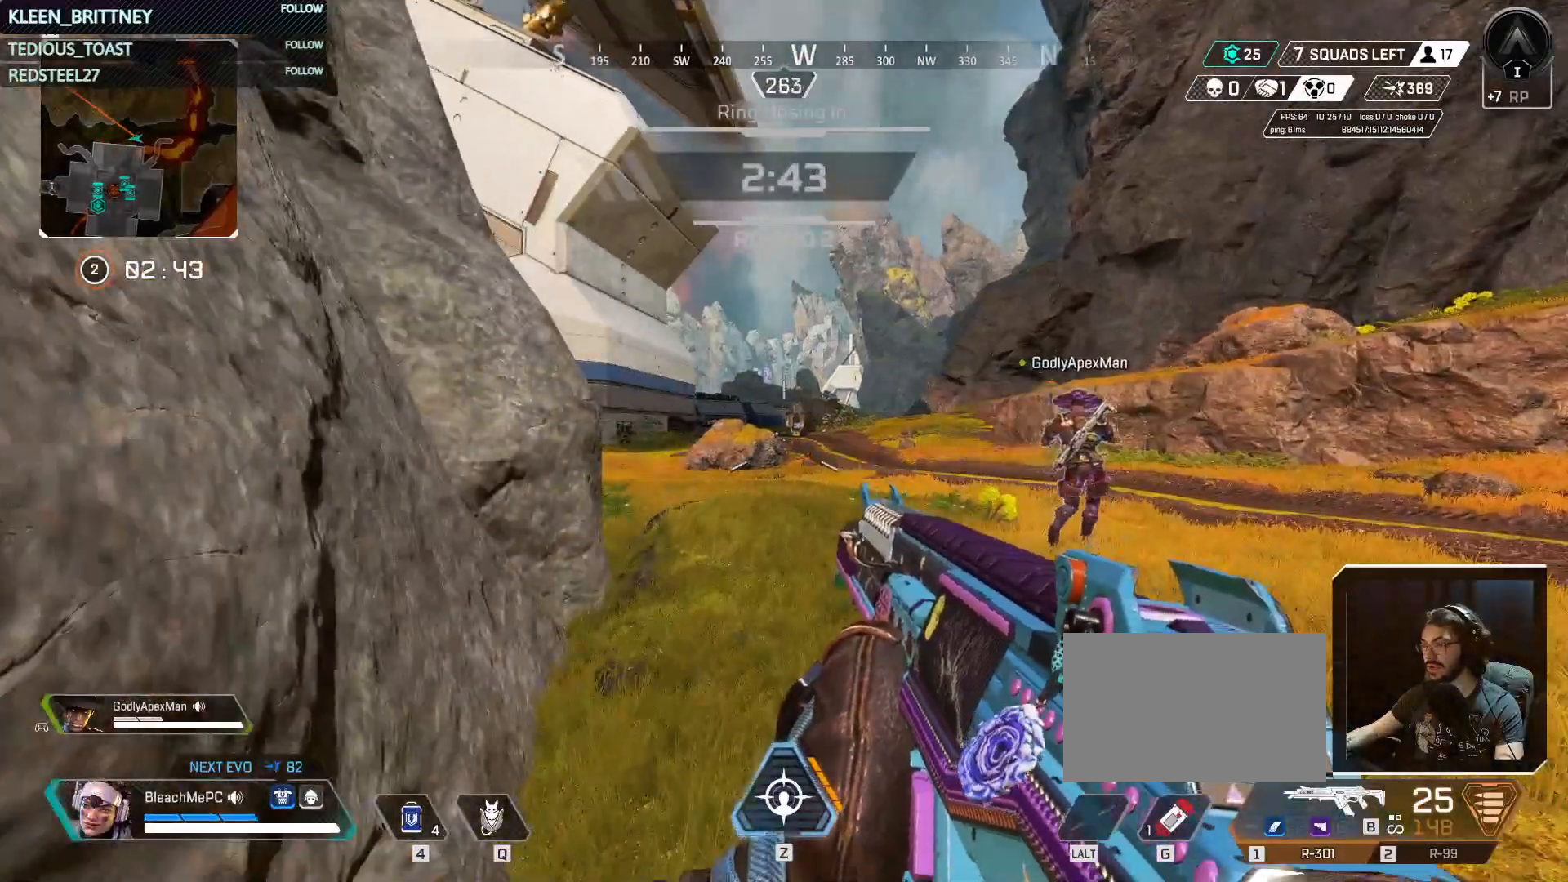
{"keys": ["t"], "mouse": [], "events": []}
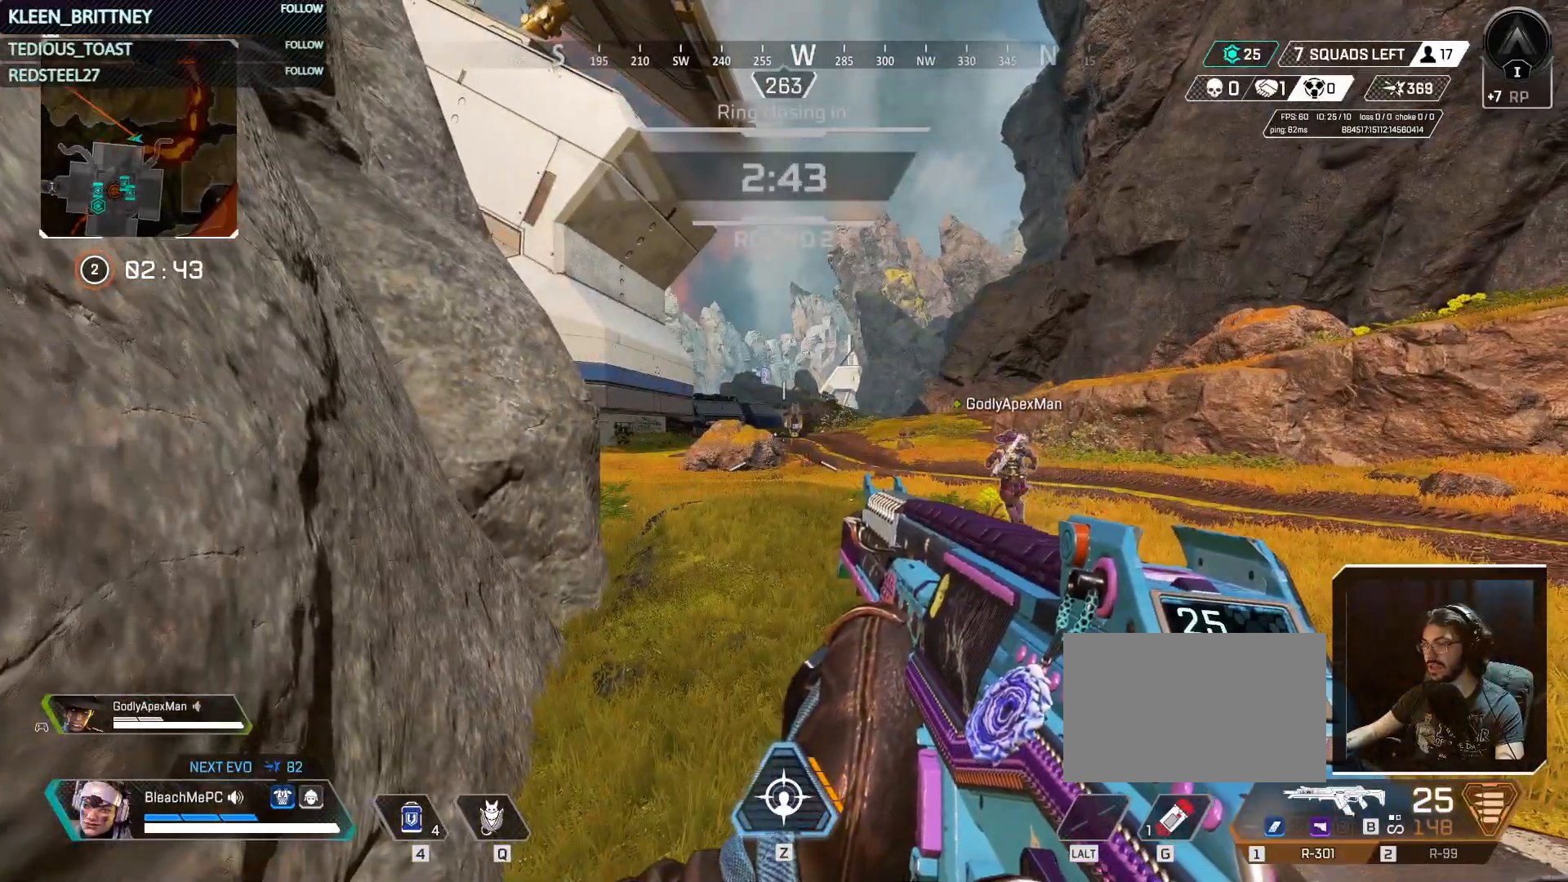
{"keys": ["t"], "mouse": [], "events": []}
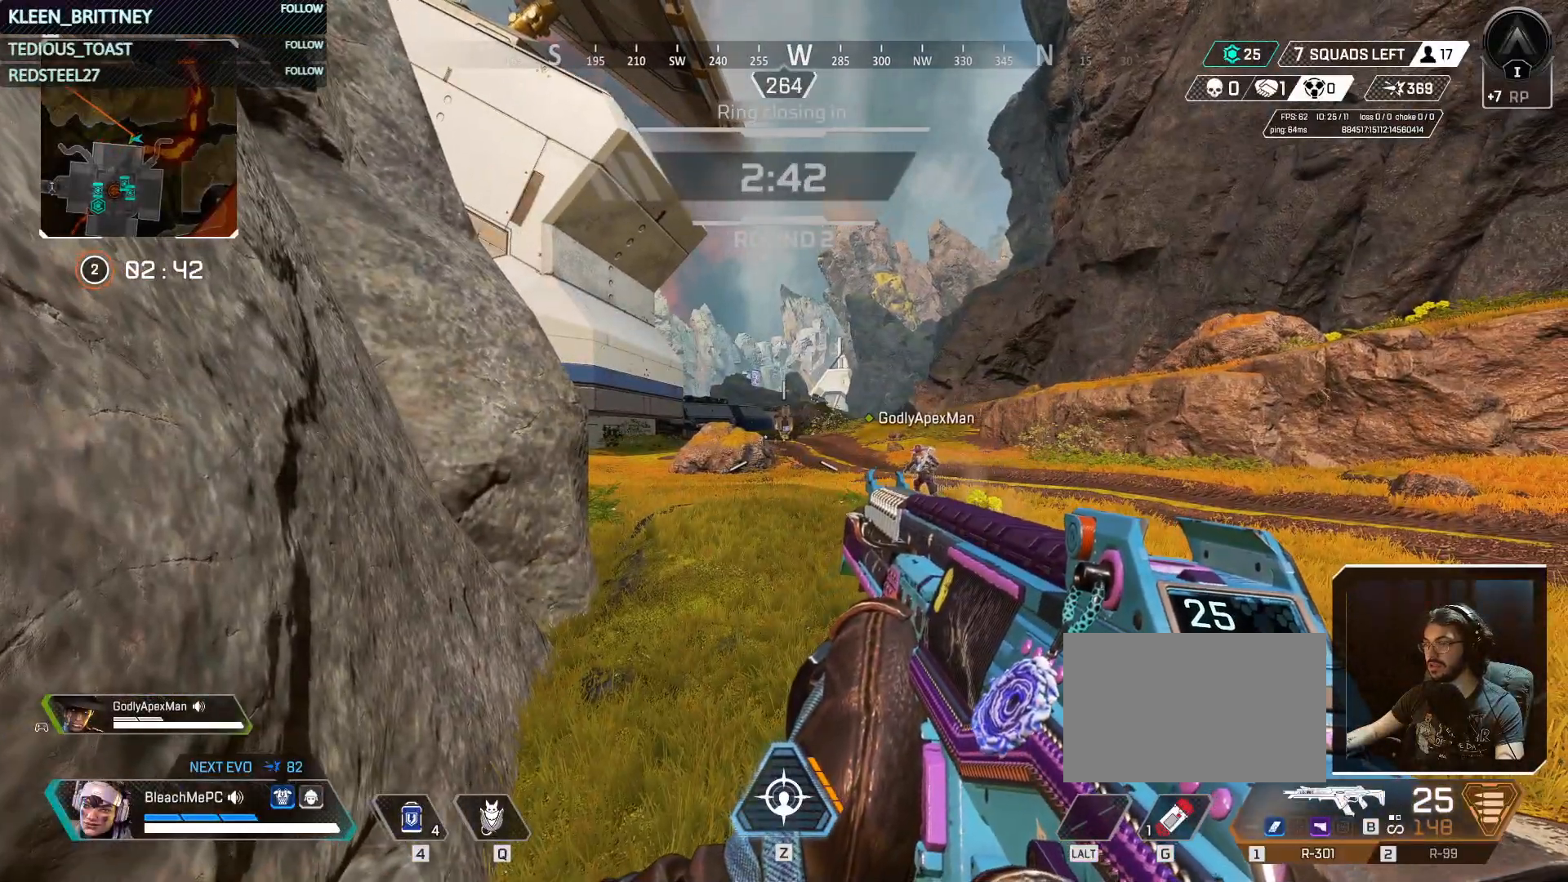
{"keys": ["t", "w"], "mouse": [], "events": [[33, "w", "down"]]}
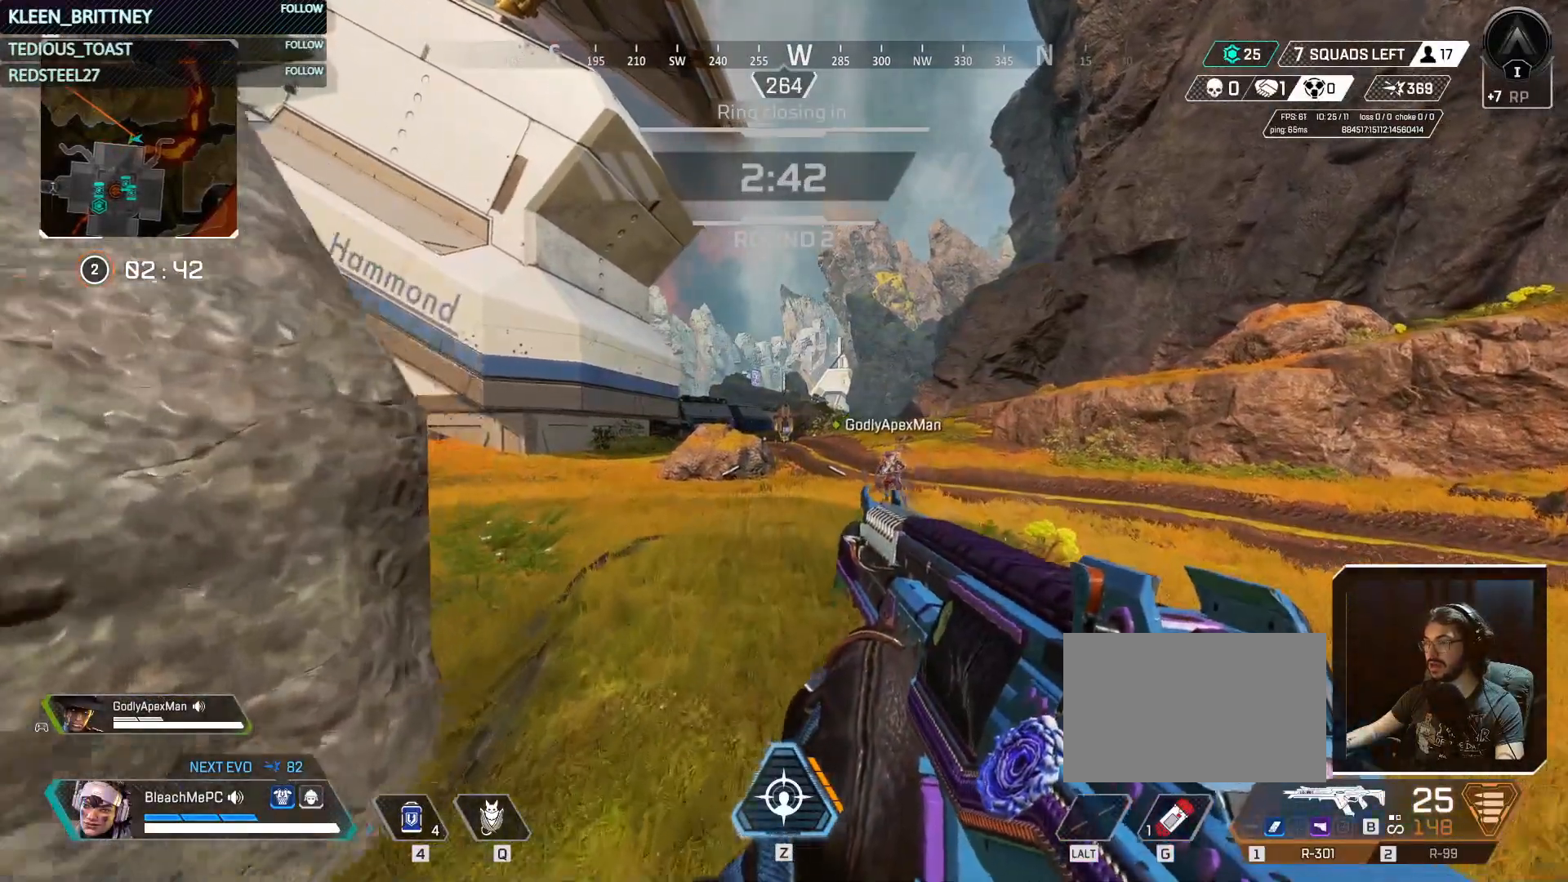
{"keys": ["d", "w"], "mouse": []}
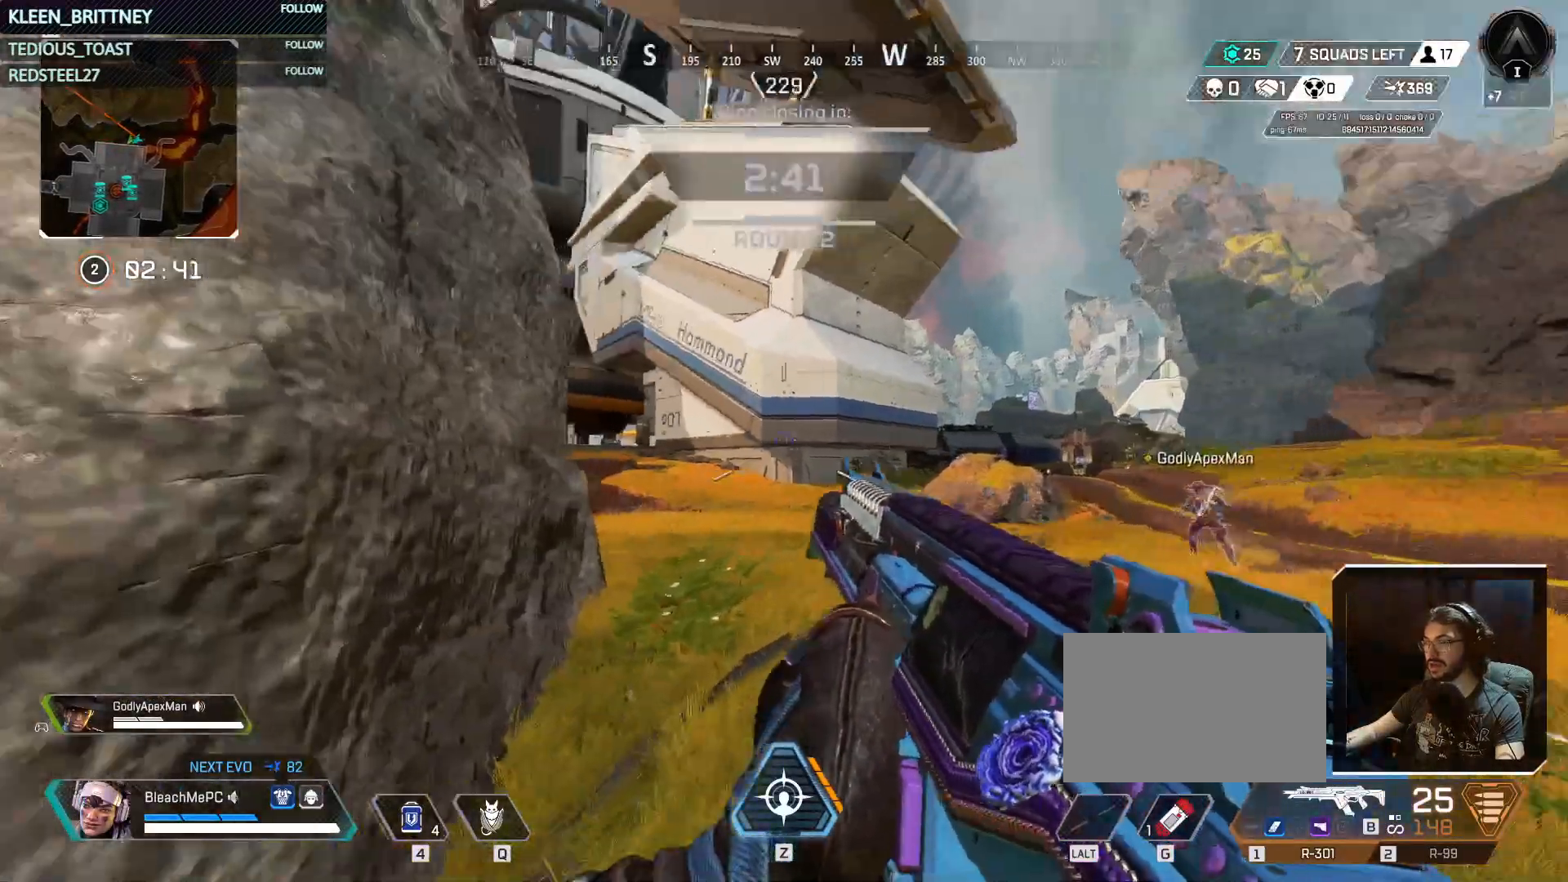
{"keys": ["d", "w"], "mouse": [], "events": []}
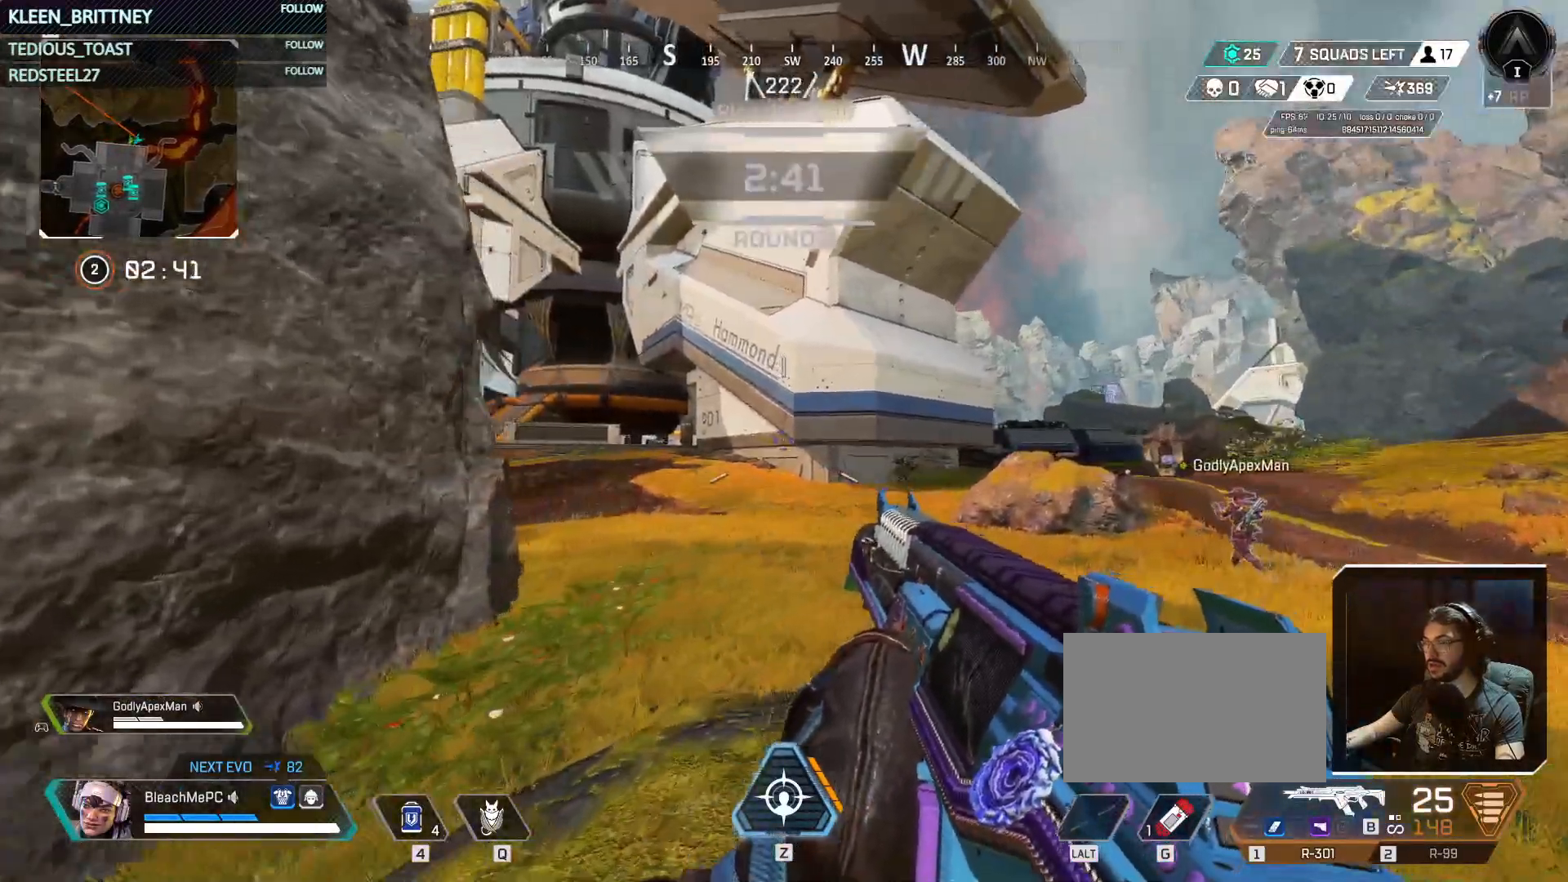
{"keys": ["d", "w"], "mouse": []}